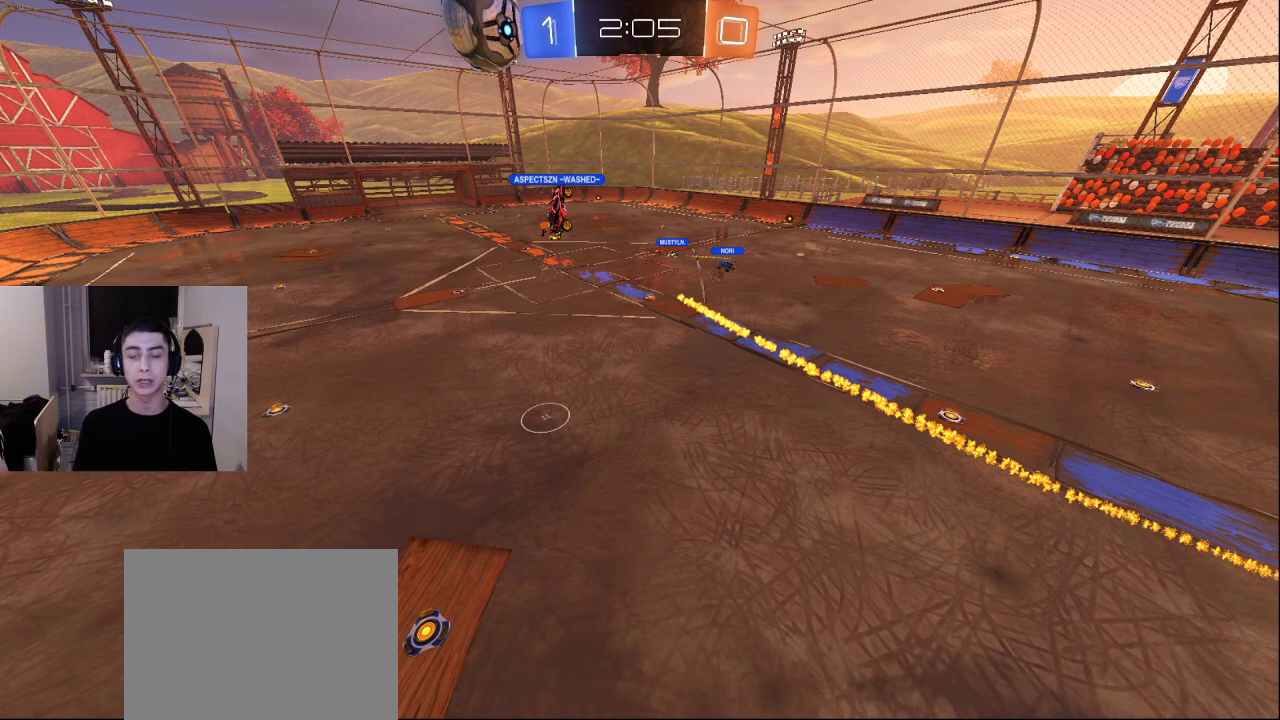
Gameplay with a controller (PlayStation layout); each line is a JSON object with the inputs held at the frame after it. "events" lists button and stick changes between this image and that frame as [ms after this image, input, new state], when the widget could be followed in between.
{"buttons": [], "left_stick": "up-right", "right_stick": "center", "events": [[283, "left_stick", "up"], [450, "left_stick", "up-right"]]}
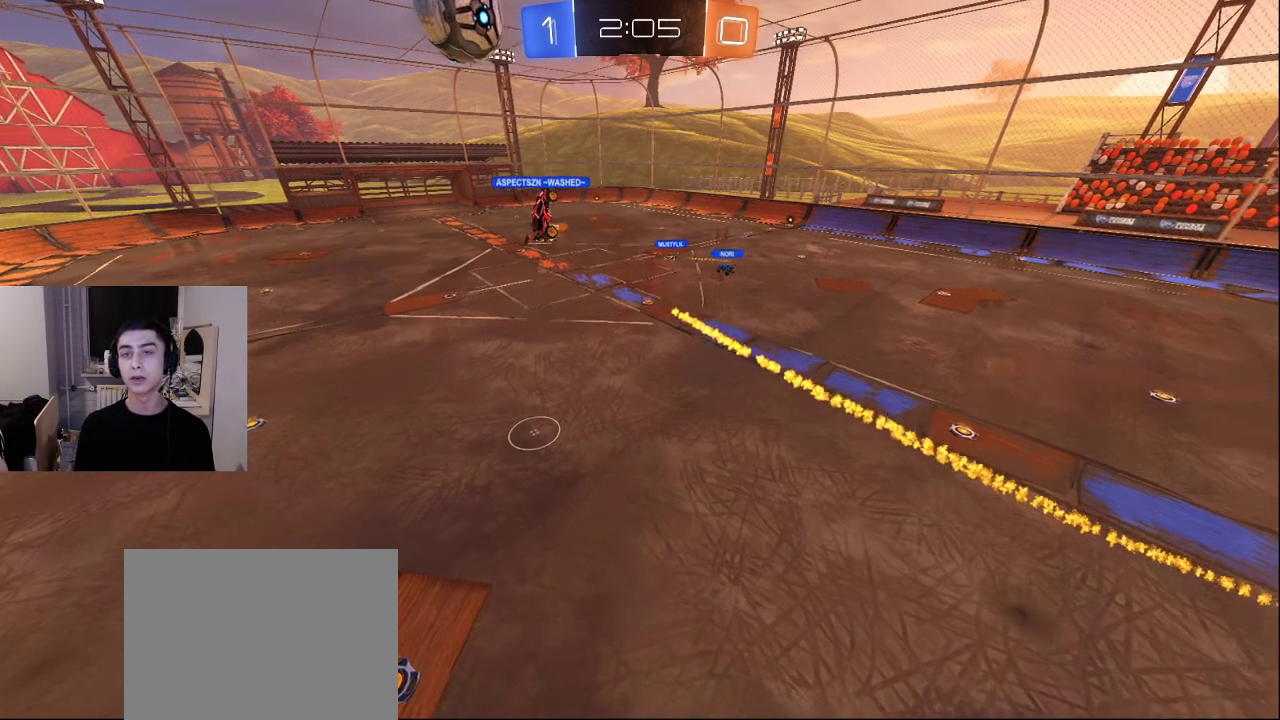
{"buttons": [], "left_stick": "center", "right_stick": "center", "events": [[417, "TRIANGLE", "down"], [450, "left_stick", "center"], [500, "TRIANGLE", "up"]]}
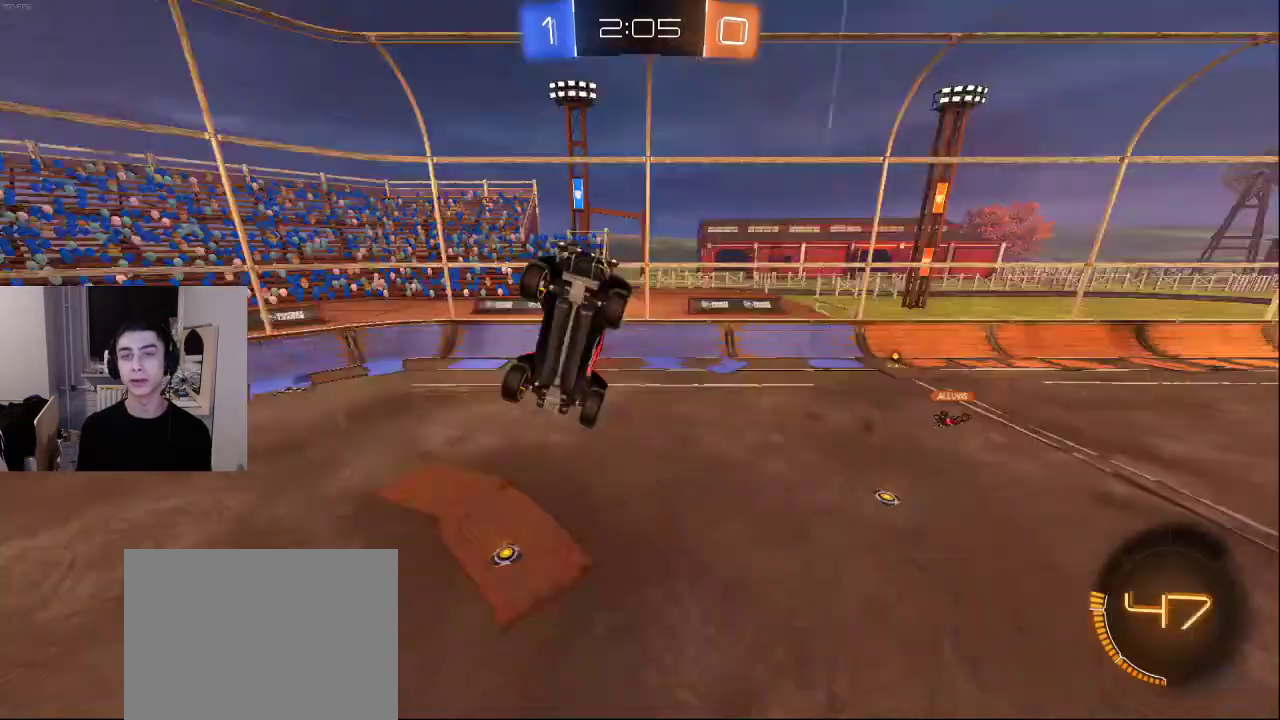
{"buttons": [], "left_stick": "center", "right_stick": "center", "events": [[83, "TRIANGLE", "down"], [183, "TRIANGLE", "up"], [250, "TRIANGLE", "down"], [350, "TRIANGLE", "up"]]}
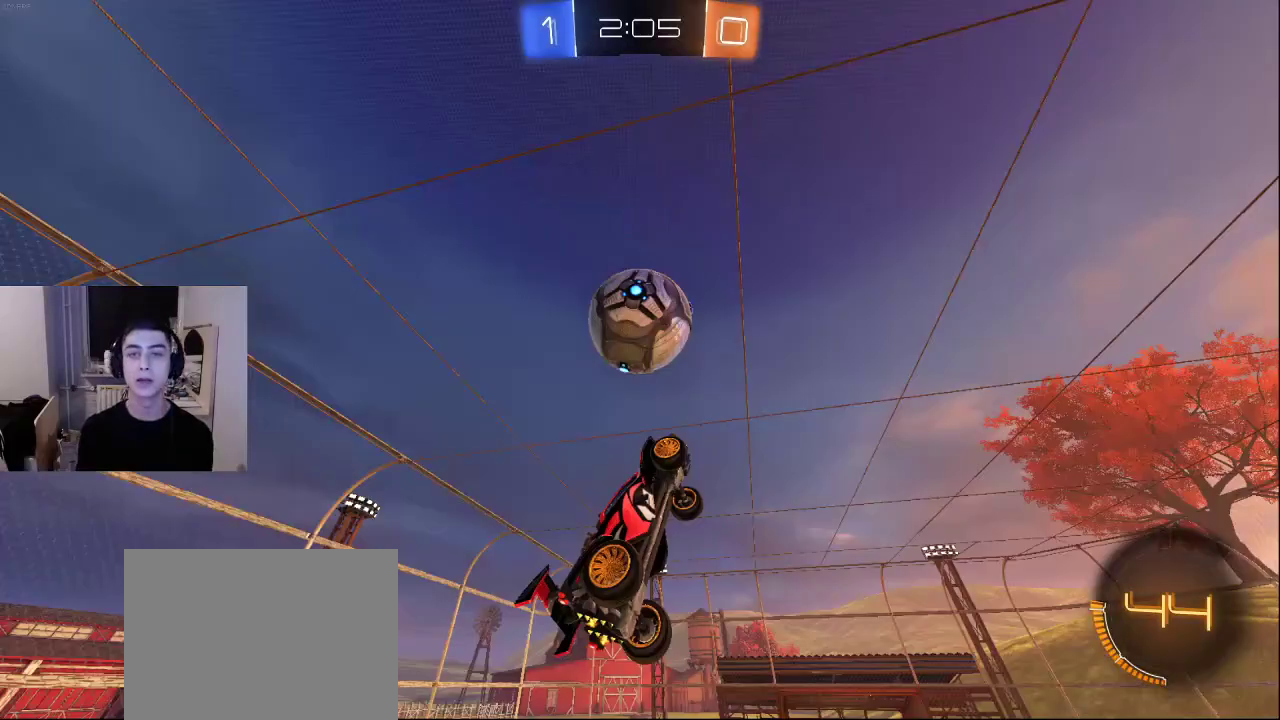
{"buttons": [], "left_stick": "center", "right_stick": "center", "events": [[267, "CROSS", "down"], [467, "CROSS", "up"]]}
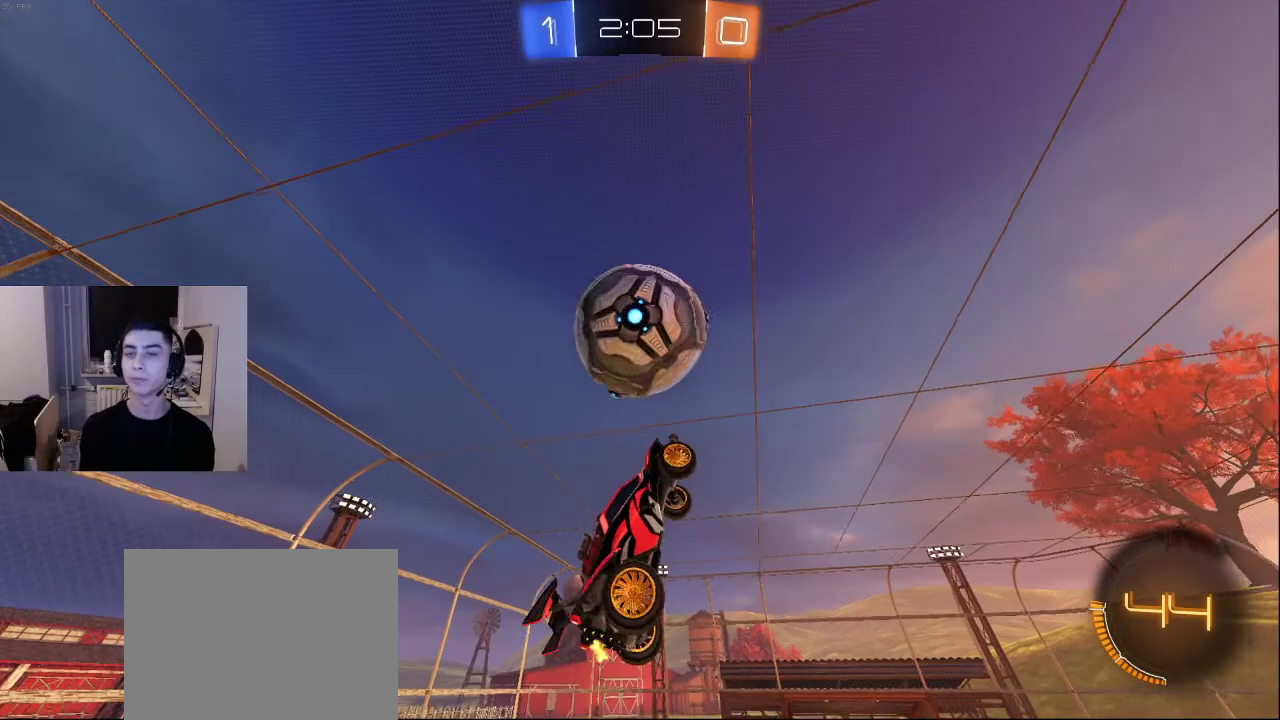
{"buttons": [], "left_stick": "center", "right_stick": "center", "events": []}
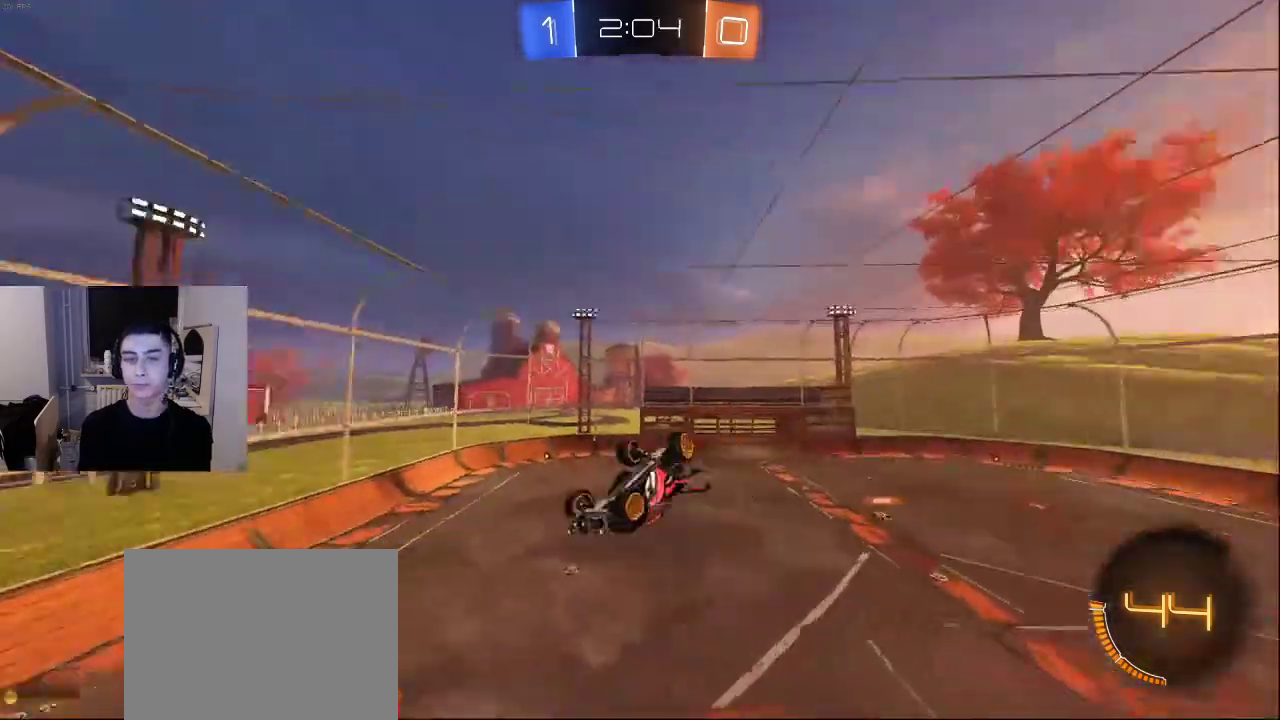
{"buttons": [], "left_stick": "center", "right_stick": "center", "events": []}
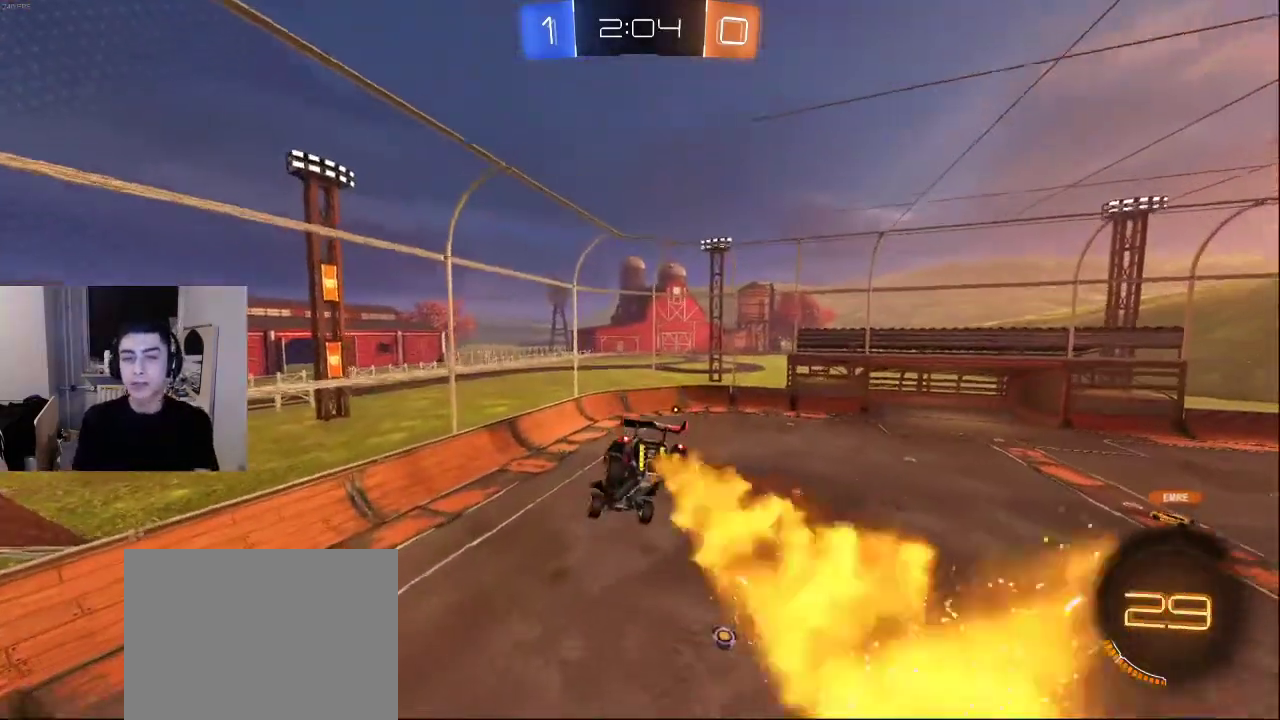
{"buttons": [], "left_stick": "center", "right_stick": "center", "events": []}
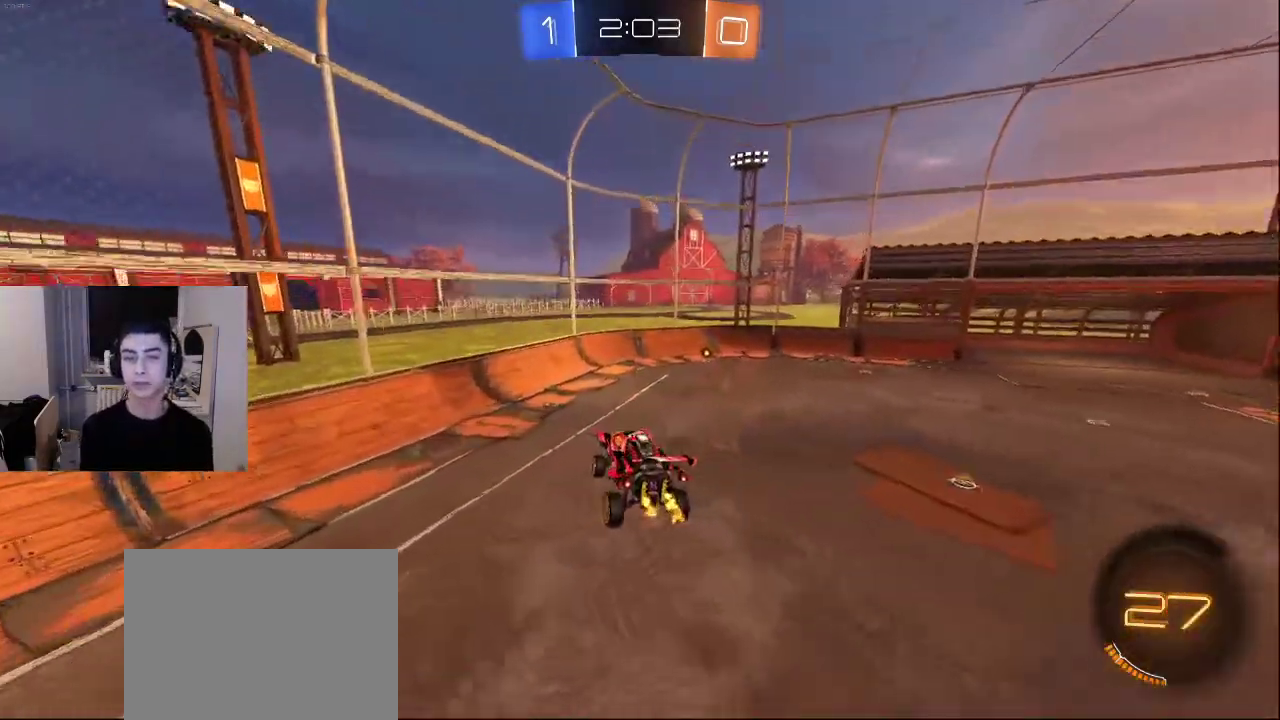
{"buttons": [], "left_stick": "center", "right_stick": "center", "events": []}
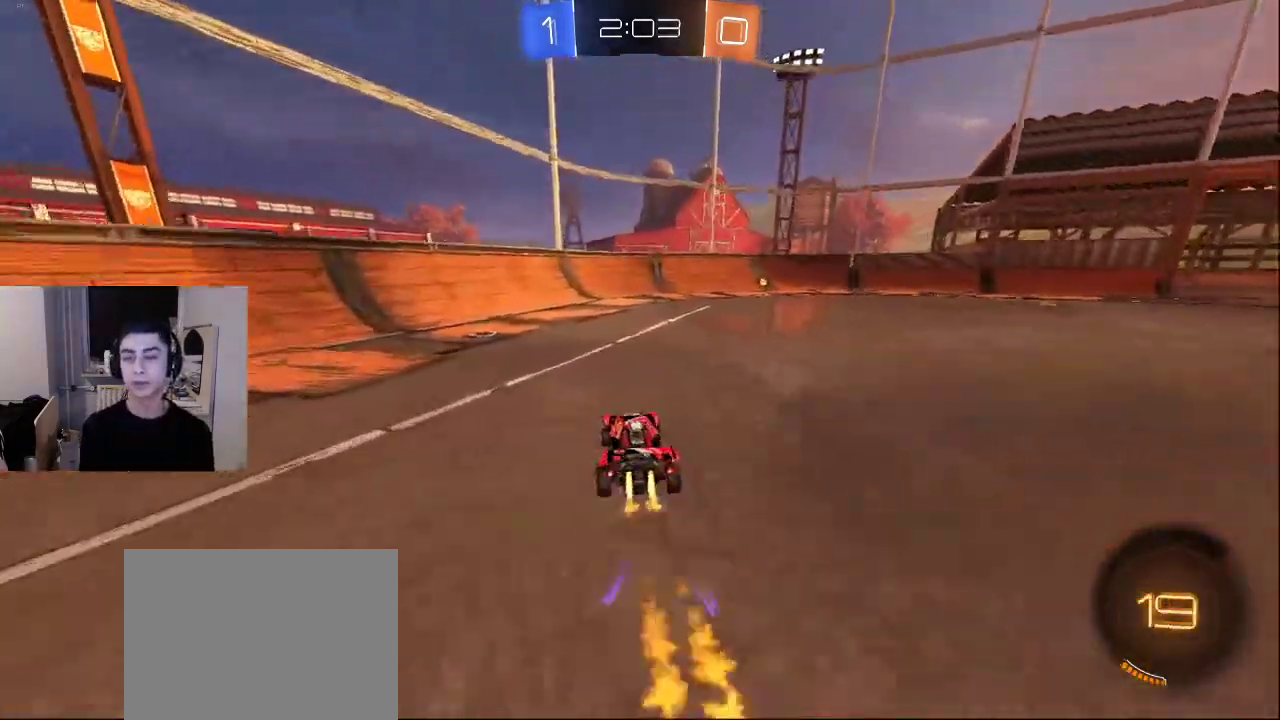
{"buttons": [], "left_stick": "center", "right_stick": "center", "events": []}
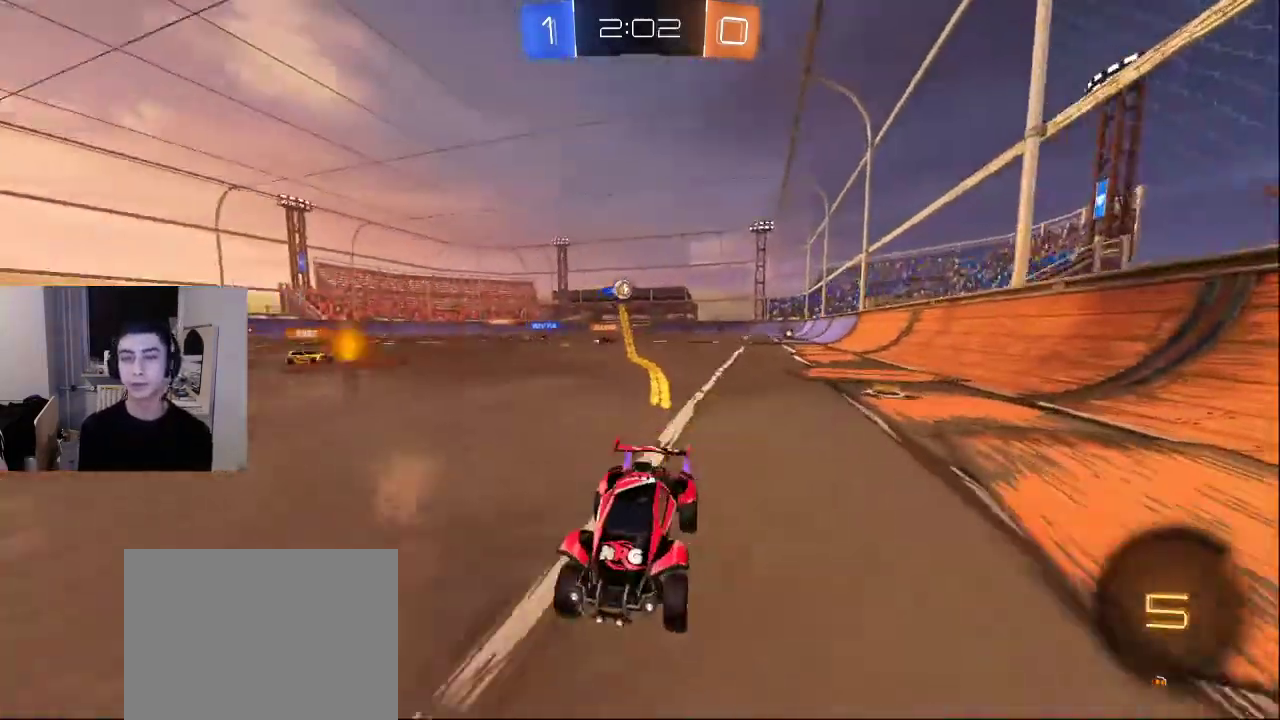
{"buttons": [], "left_stick": "center", "right_stick": "center", "events": []}
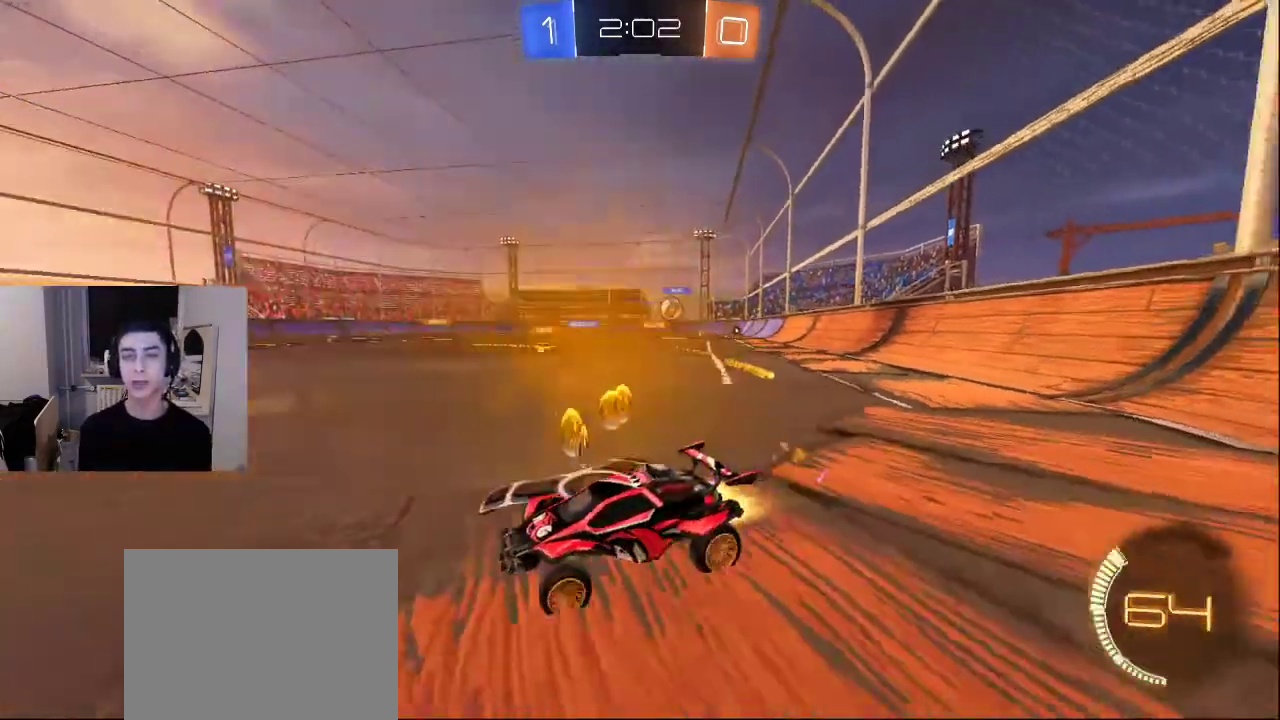
{"buttons": [], "left_stick": "center", "right_stick": "center", "events": []}
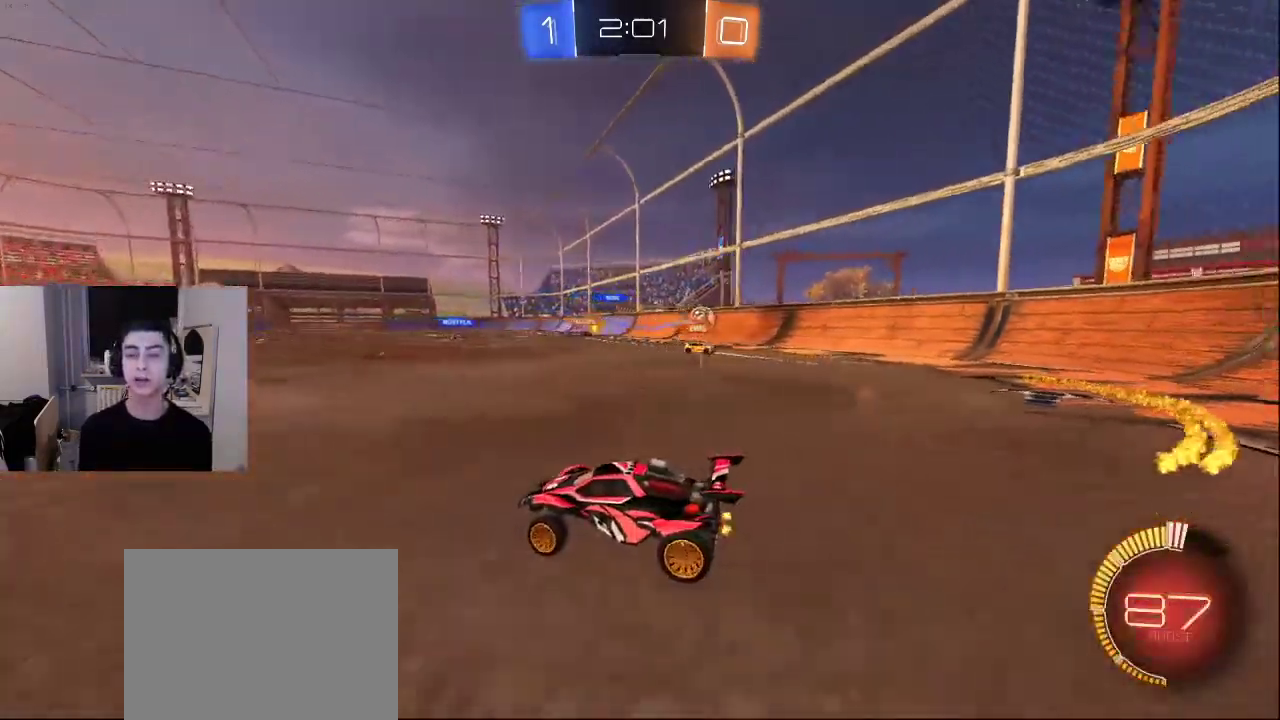
{"buttons": [], "left_stick": "center", "right_stick": "center", "events": []}
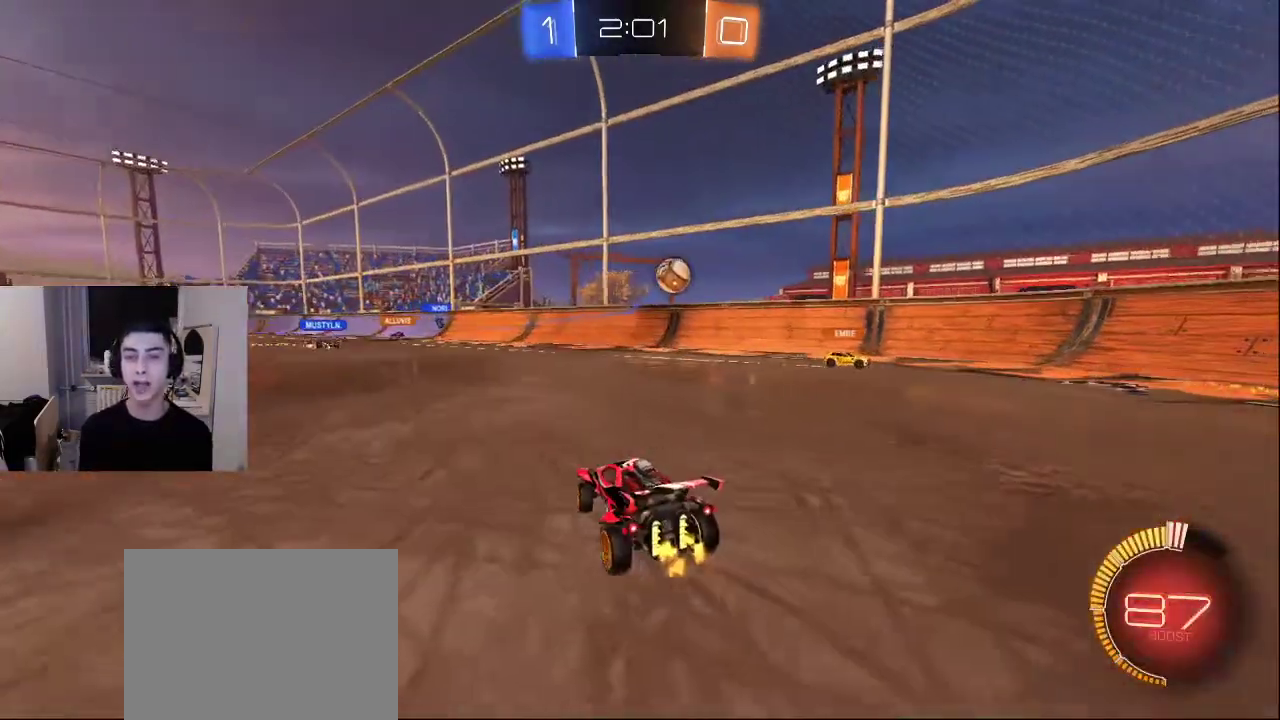
{"buttons": [], "left_stick": "center", "right_stick": "center", "events": [[383, "CROSS", "down"], [483, "CROSS", "up"]]}
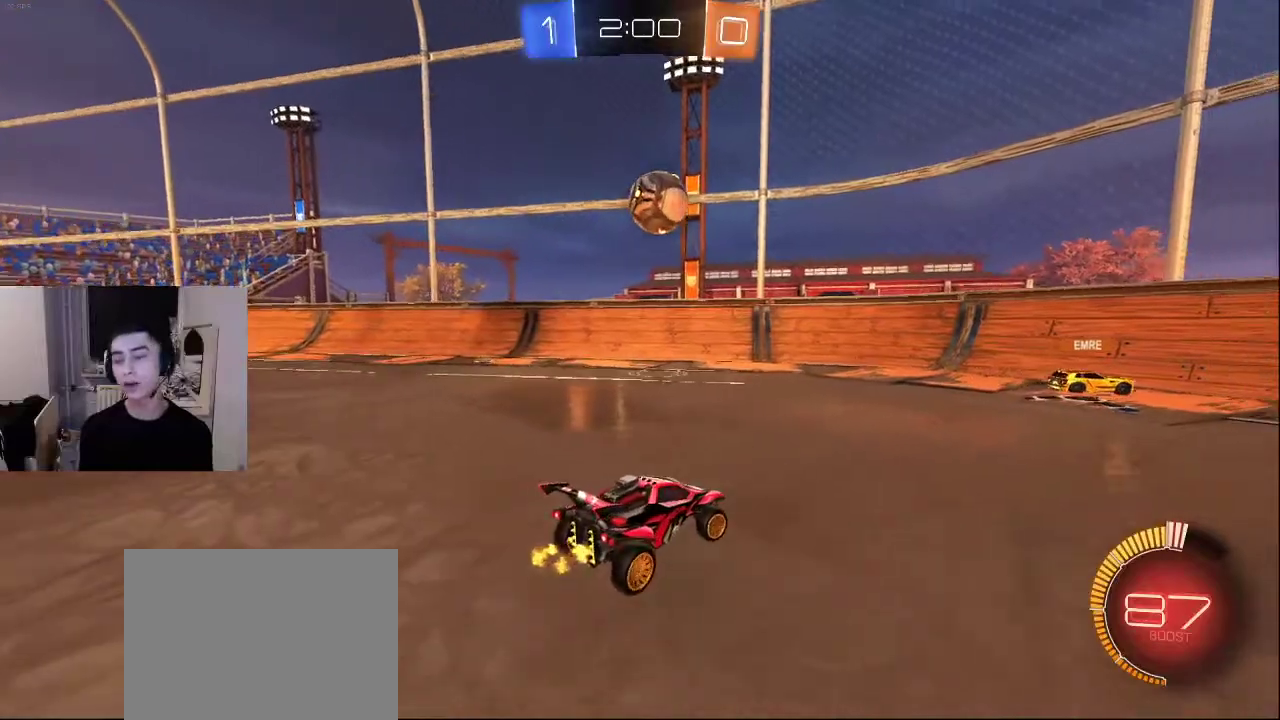
{"buttons": [], "left_stick": "center", "right_stick": "center", "events": [[67, "DPAD_LEFT", "down"], [200, "DPAD_LEFT", "up"]]}
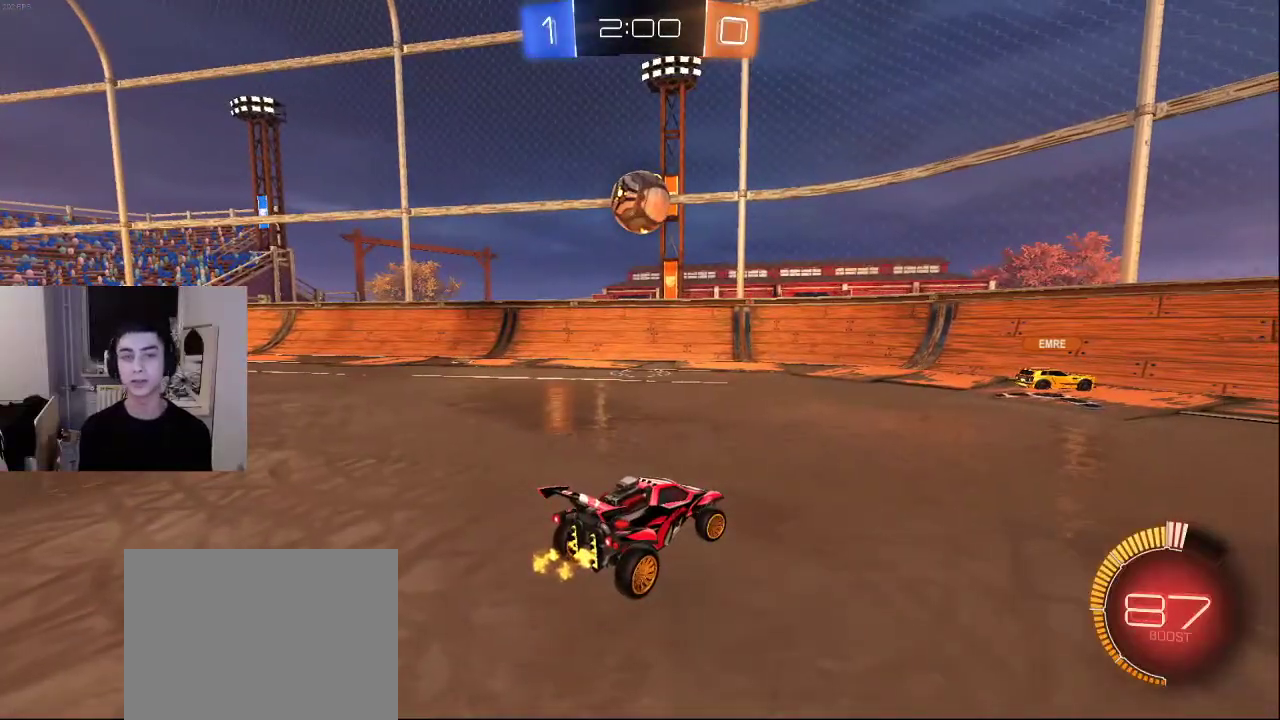
{"buttons": [], "left_stick": "center", "right_stick": "center", "events": []}
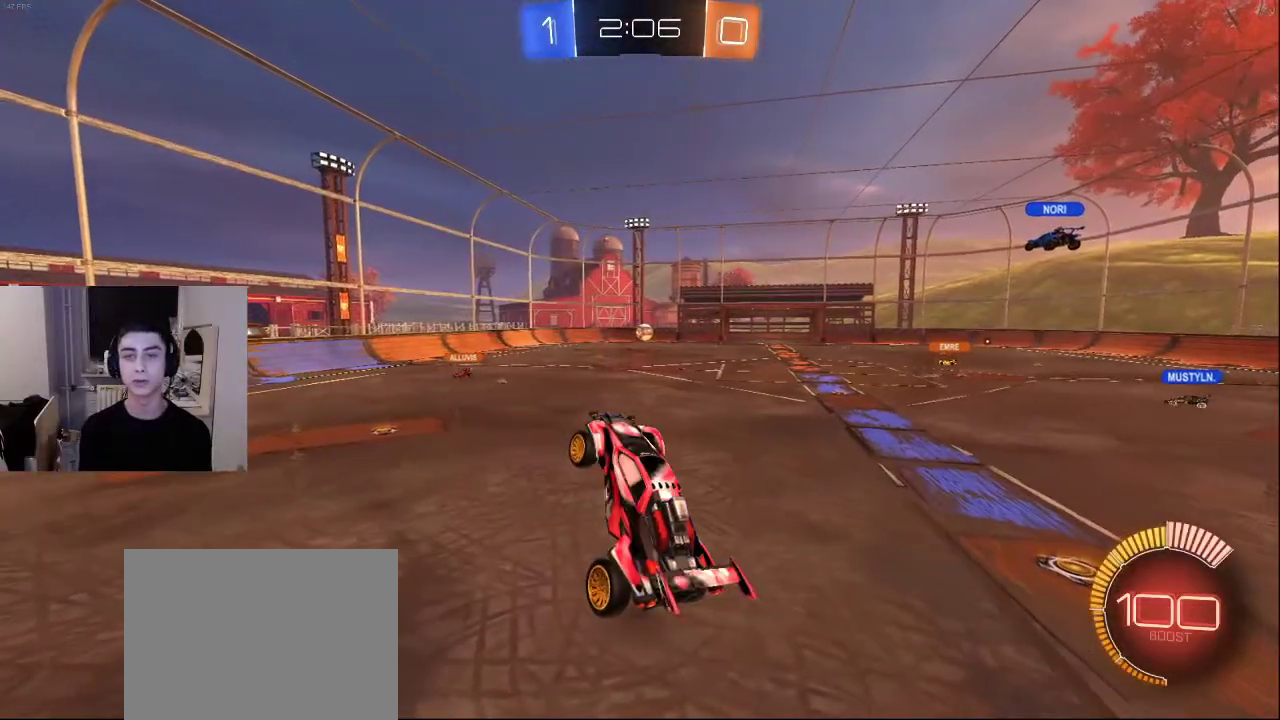
{"buttons": [], "left_stick": "center", "right_stick": "center", "events": [[50, "CROSS", "down"], [117, "CROSS", "up"]]}
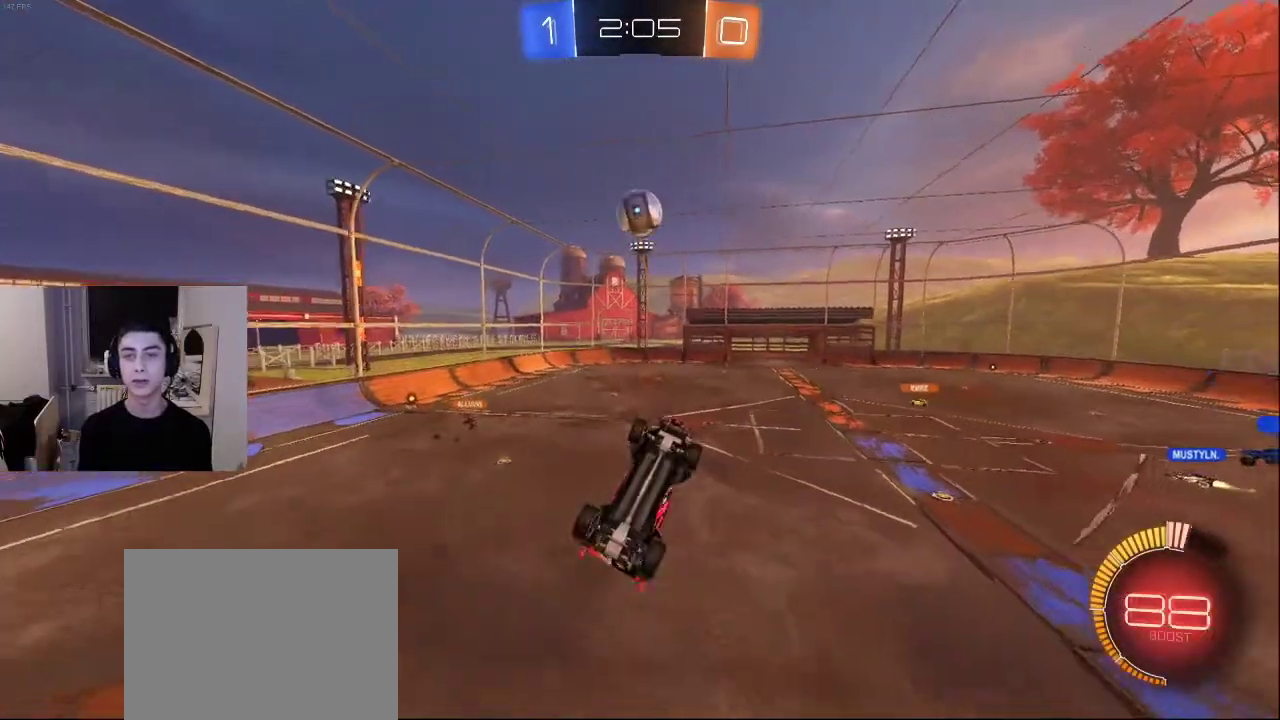
{"buttons": [], "left_stick": "center", "right_stick": "center", "events": []}
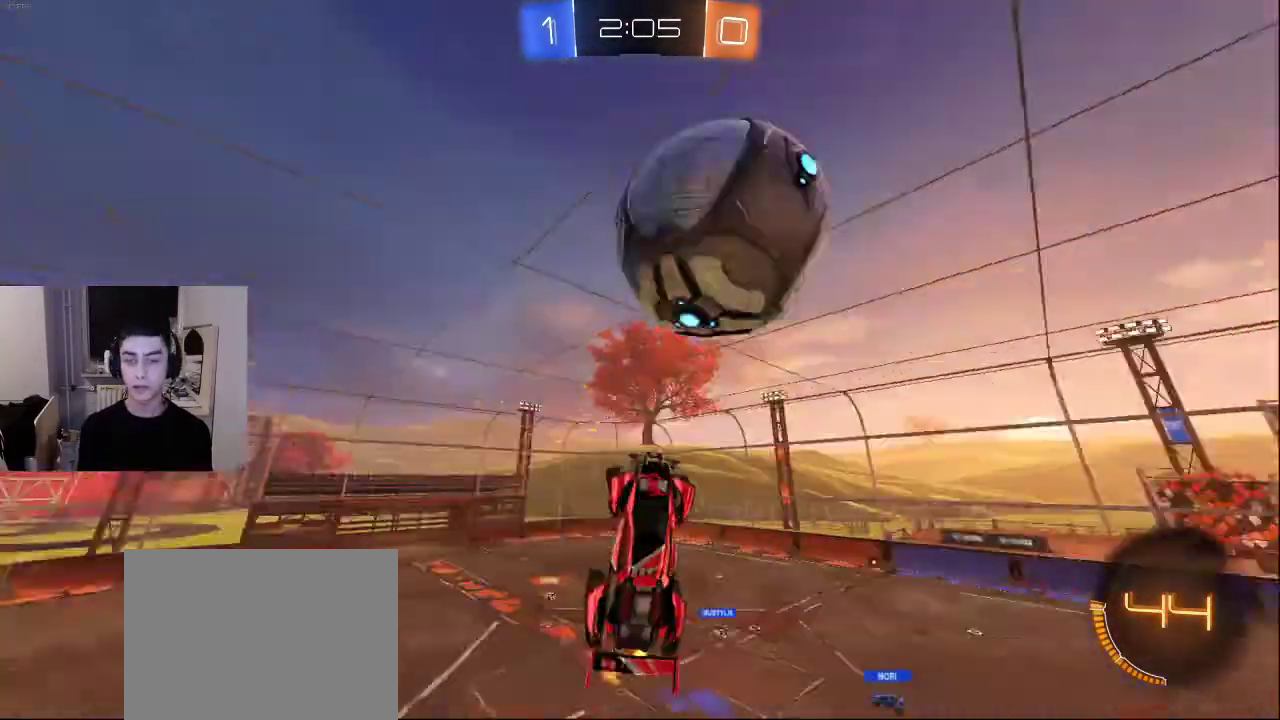
{"buttons": [], "left_stick": "center", "right_stick": "center", "events": []}
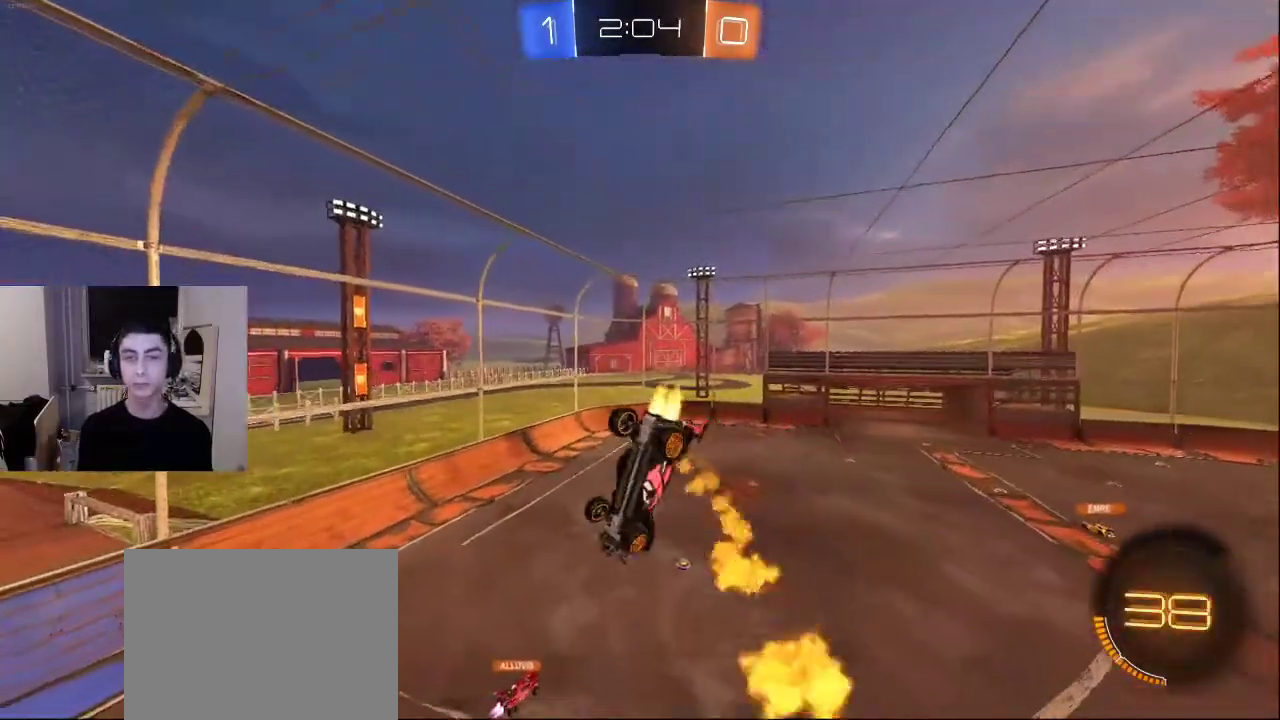
{"buttons": [], "left_stick": "right", "right_stick": "center", "events": [[67, "TRIANGLE", "down"], [150, "TRIANGLE", "up"], [183, "left_stick", "down"], [233, "TRIANGLE", "down"], [300, "TRIANGLE", "up"], [367, "TRIANGLE", "down"], [433, "left_stick", "right"], [450, "TRIANGLE", "up"]]}
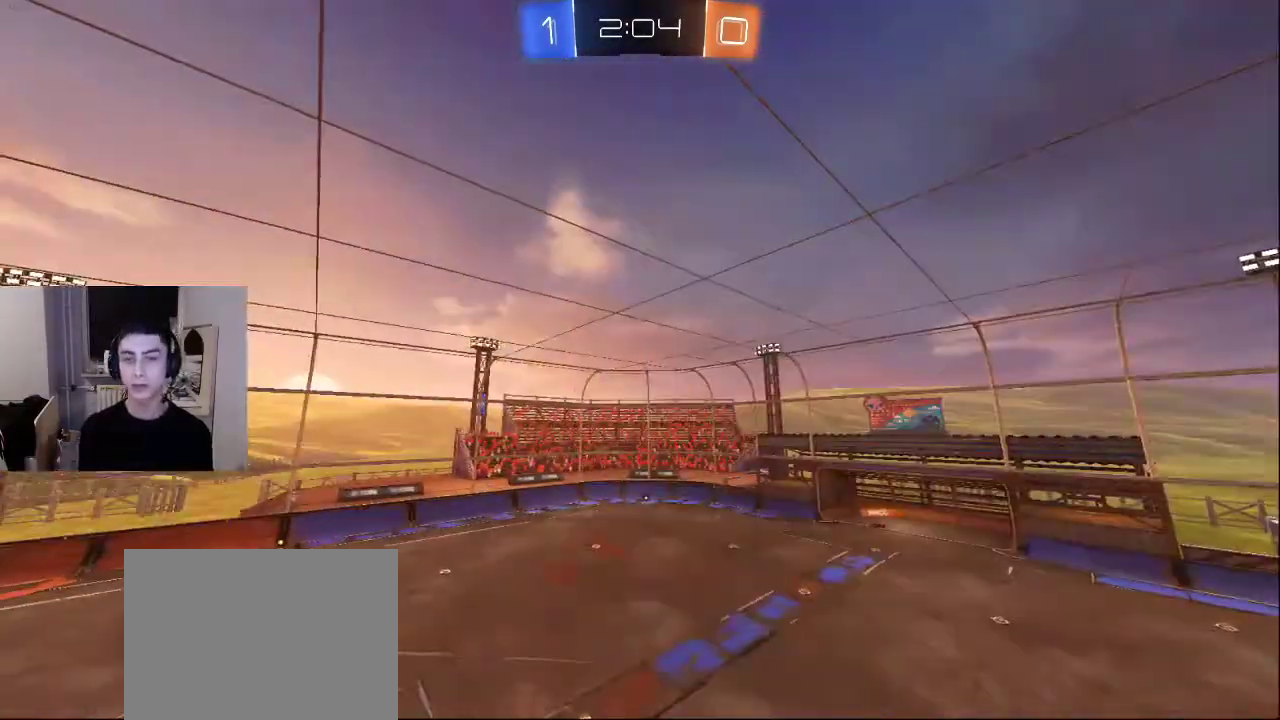
{"buttons": [], "left_stick": "left", "right_stick": "down-left", "events": [[33, "left_stick", "up"], [117, "left_stick", "up-left"], [117, "right_stick", "down-left"], [267, "left_stick", "left"]]}
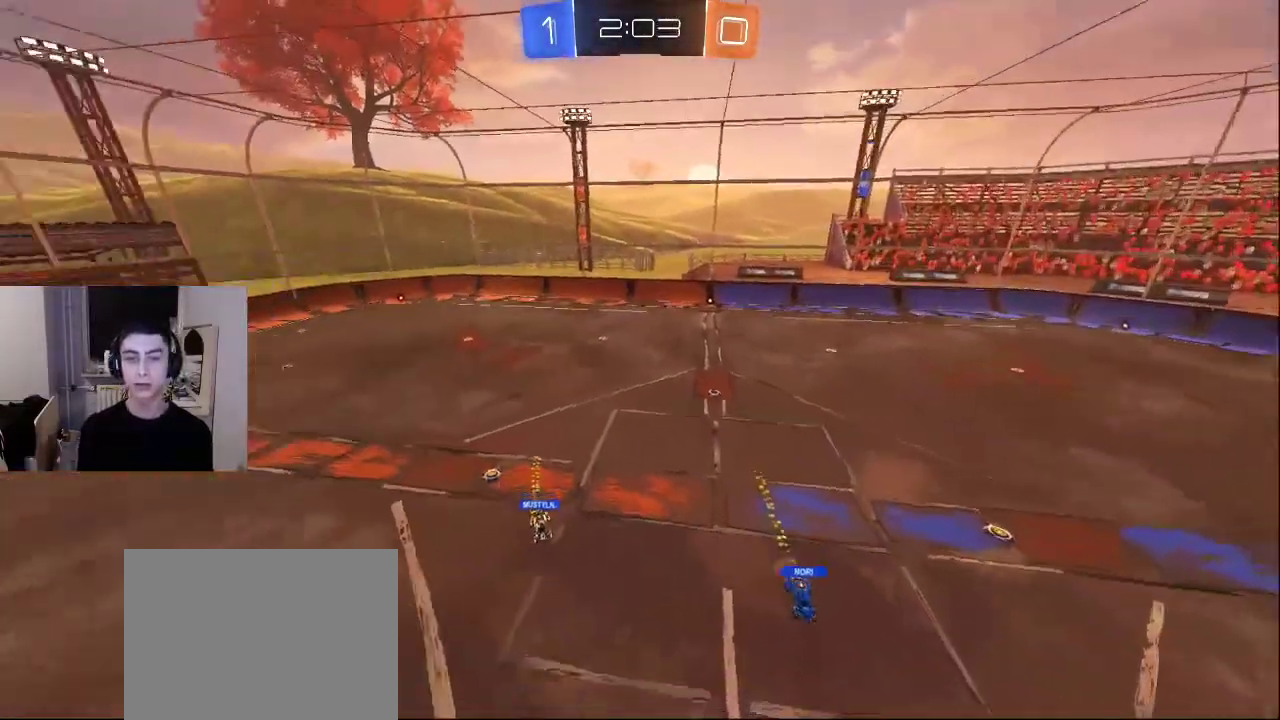
{"buttons": [], "left_stick": "up-left", "right_stick": "down-left", "events": [[350, "left_stick", "up-left"]]}
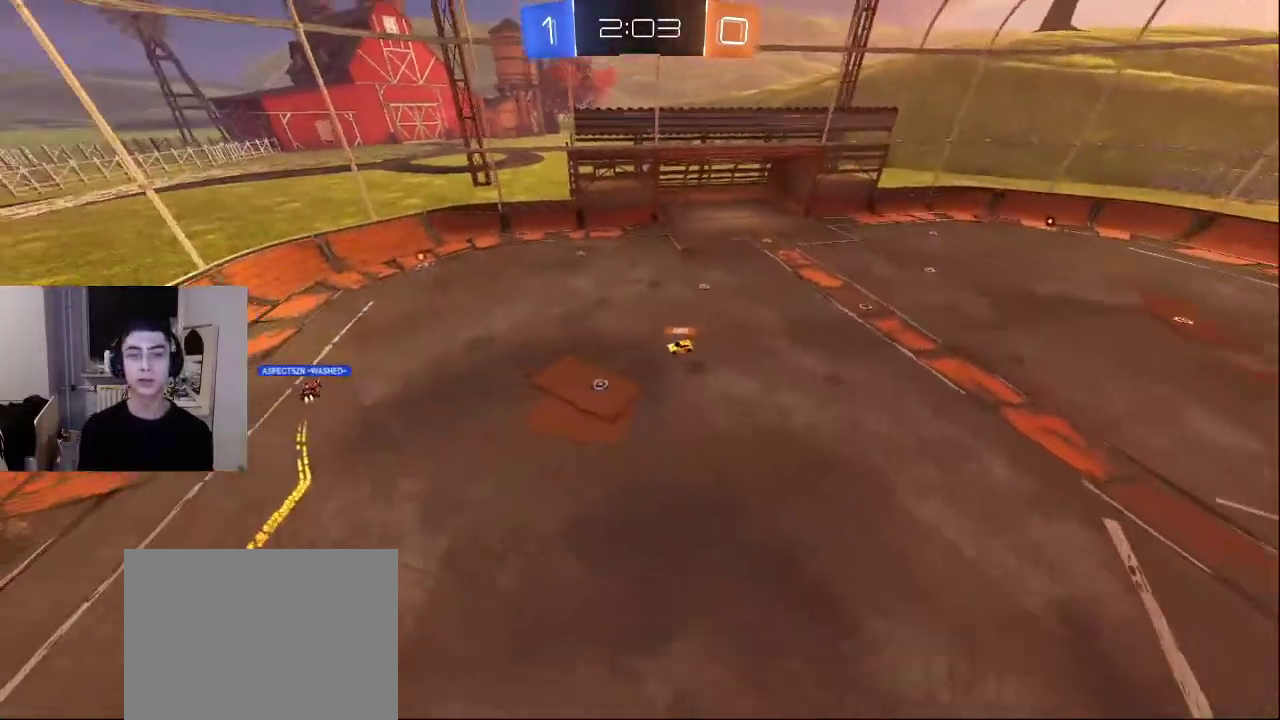
{"buttons": ["L2"], "left_stick": "up-left", "right_stick": "center", "events": [[17, "right_stick", "center"], [100, "L2", "down"], [267, "L2", "up"], [367, "right_stick", "down-left"], [400, "L2", "down"], [500, "right_stick", "center"]]}
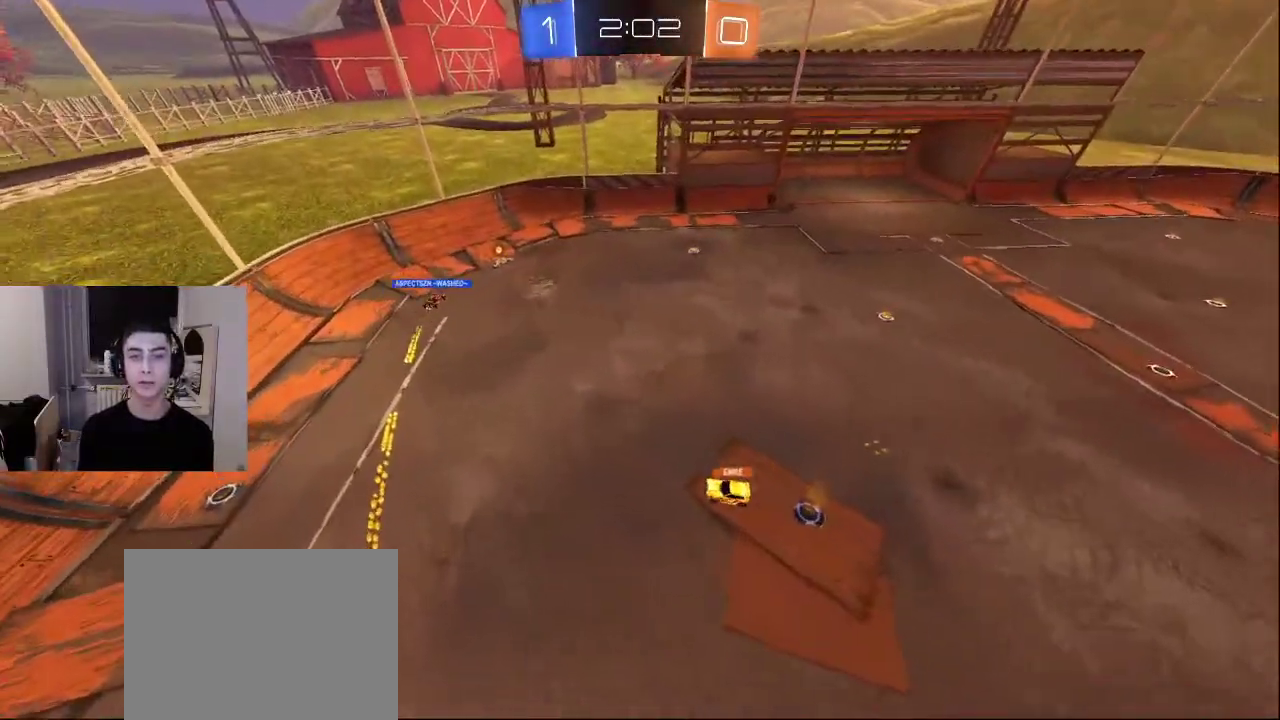
{"buttons": ["L2"], "left_stick": "up-left", "right_stick": "center", "events": [[217, "CROSS", "down"], [283, "CROSS", "up"]]}
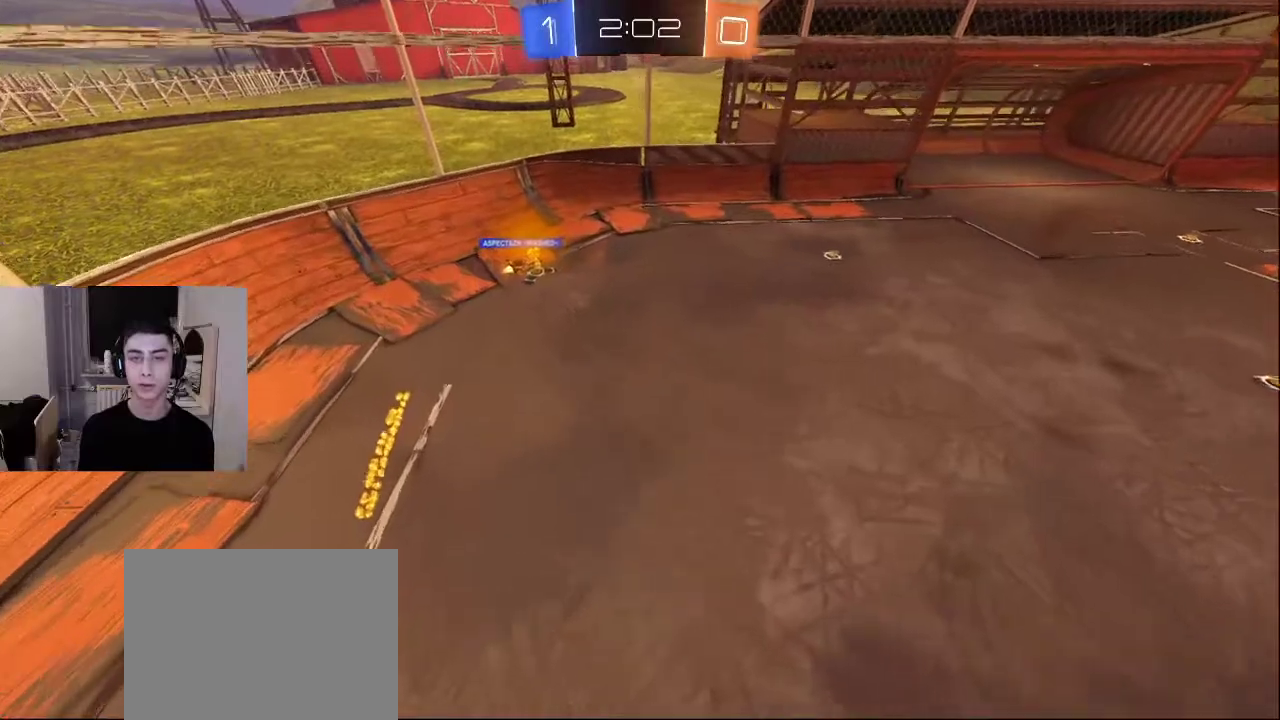
{"buttons": ["L2"], "left_stick": "up-left", "right_stick": "right", "events": [[183, "right_stick", "right"], [233, "L2", "up"], [467, "L2", "down"]]}
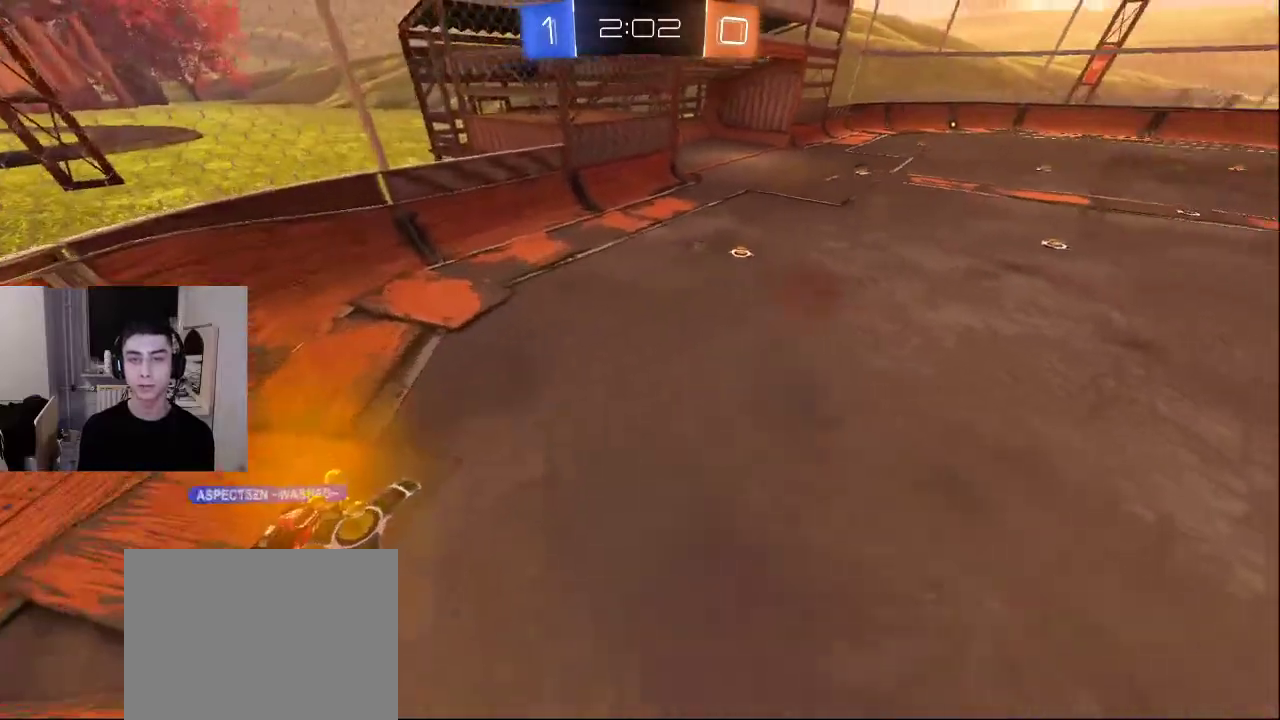
{"buttons": [], "left_stick": "up-left", "right_stick": "right", "events": [[350, "L2", "up"]]}
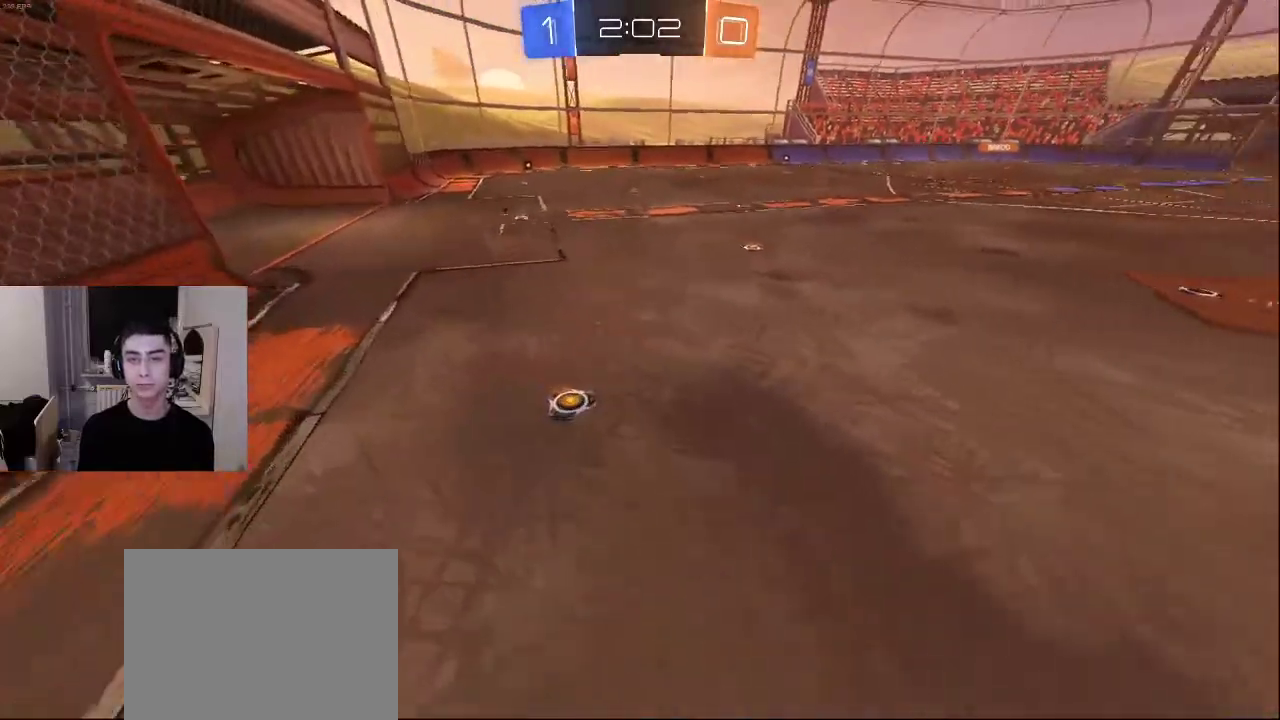
{"buttons": [], "left_stick": "up-left", "right_stick": "center", "events": [[217, "right_stick", "center"], [350, "right_stick", "right"], [467, "right_stick", "center"]]}
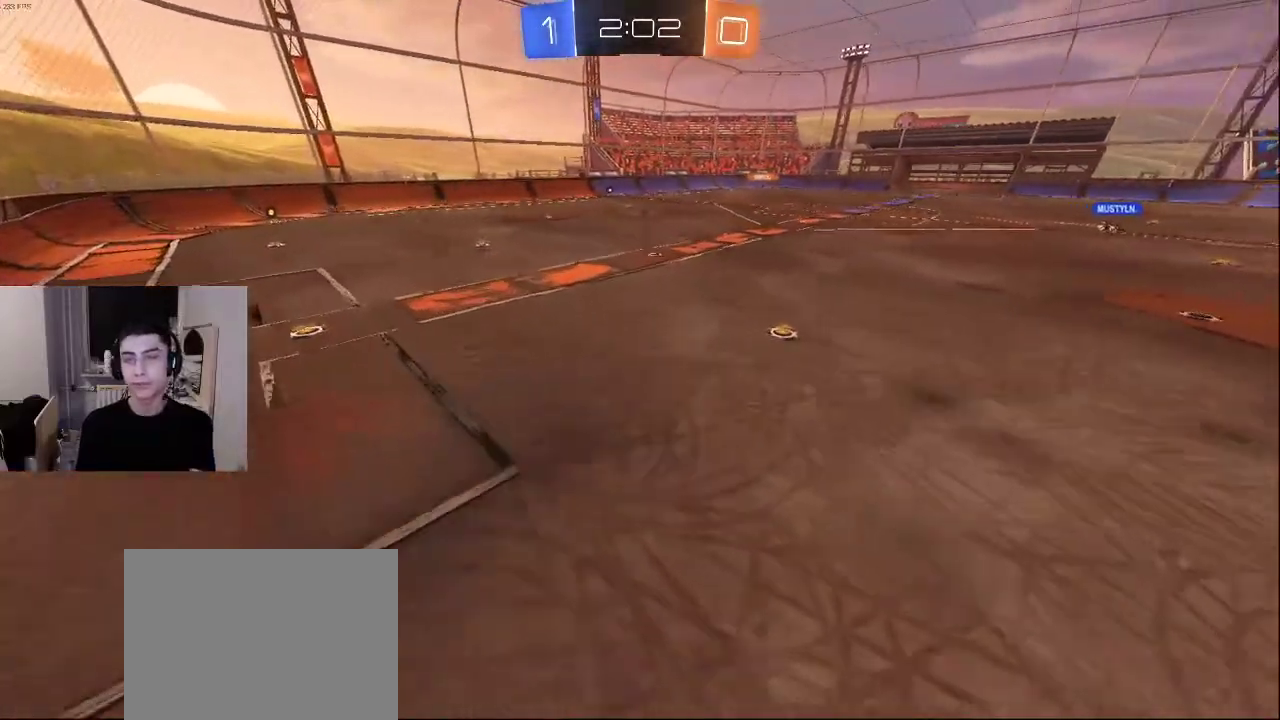
{"buttons": [], "left_stick": "up-left", "right_stick": "right", "events": [[500, "right_stick", "right"]]}
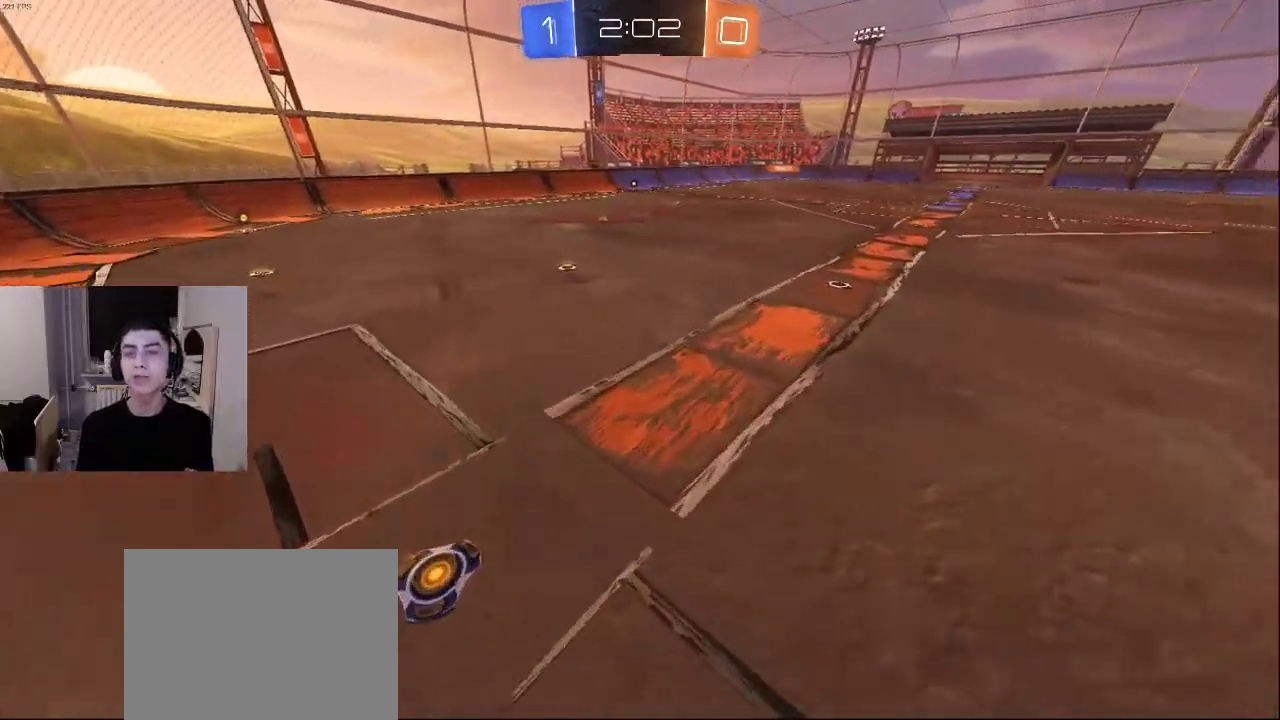
{"buttons": [], "left_stick": "up-left", "right_stick": "right", "events": [[133, "right_stick", "center"], [333, "right_stick", "right"]]}
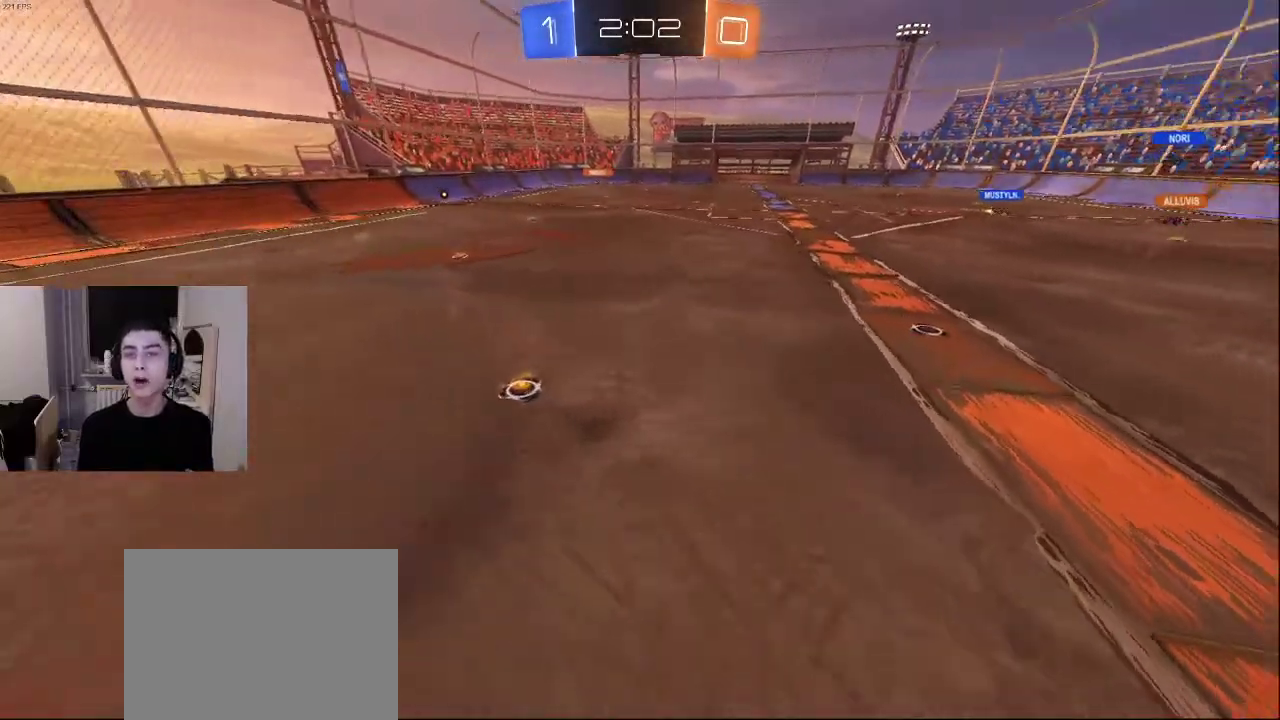
{"buttons": [], "left_stick": "up-left", "right_stick": "right", "events": [[100, "right_stick", "center"], [167, "CROSS", "down"], [250, "CROSS", "up"], [383, "right_stick", "down-right"], [467, "right_stick", "right"]]}